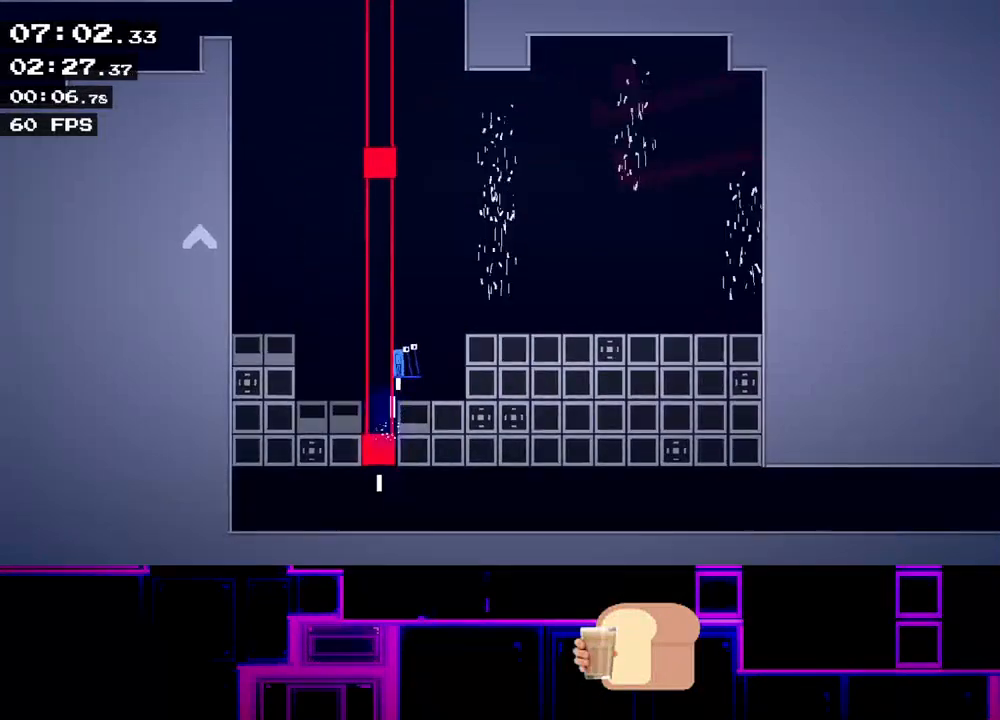
Gameplay with keyboard; each line is a JSON object with the keys held at the frame after it. "events" lists presses ("down") and releases ("up") of "down", "left", "q", "r", "right" and "up" between this image and that frame as [ms after this image, input, new state], when the widget could be followed in between. No other keys are recorded. Mouse input is not recorded.
{"keys": [], "events": [[33, "right", "down"], [433, "right", "up"]]}
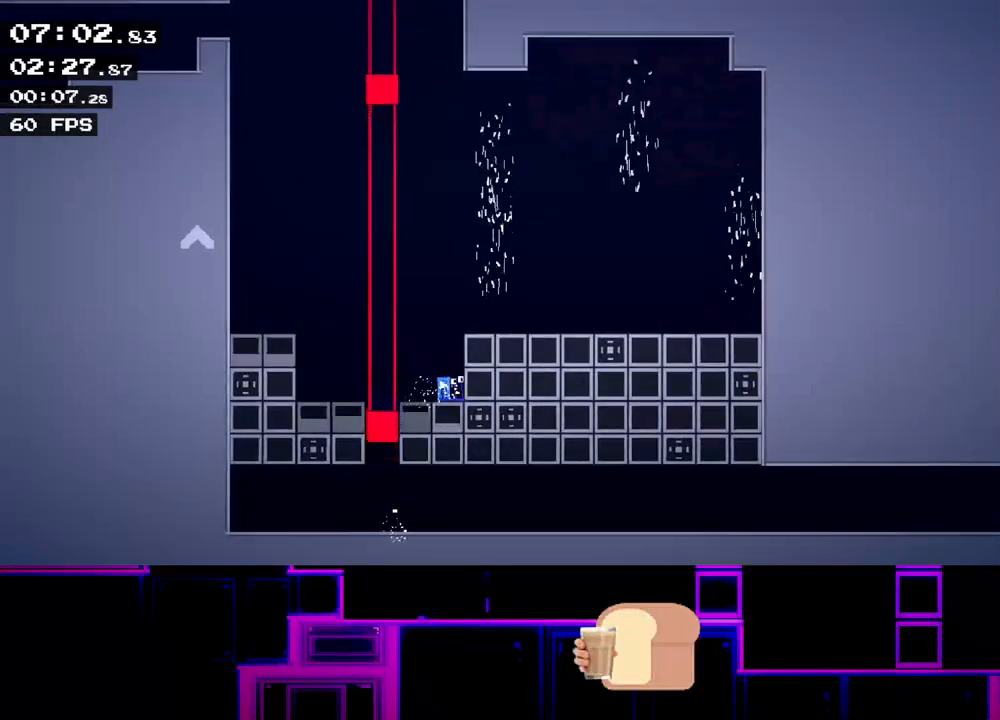
{"keys": ["left"], "events": [[283, "left", "down"]]}
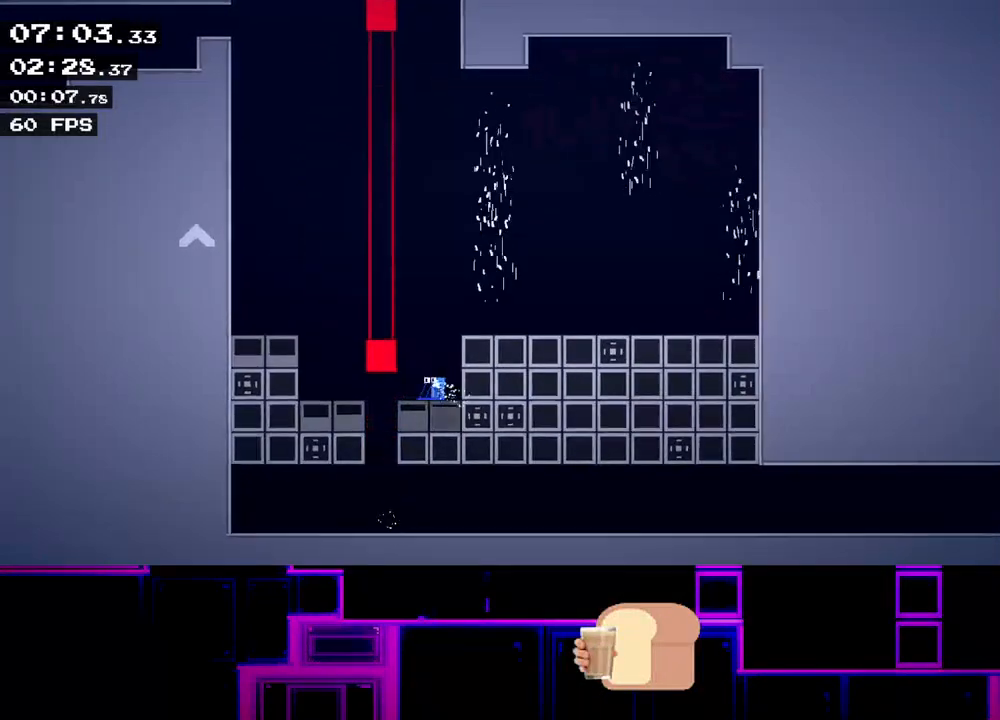
{"keys": [], "events": [[233, "left", "up"]]}
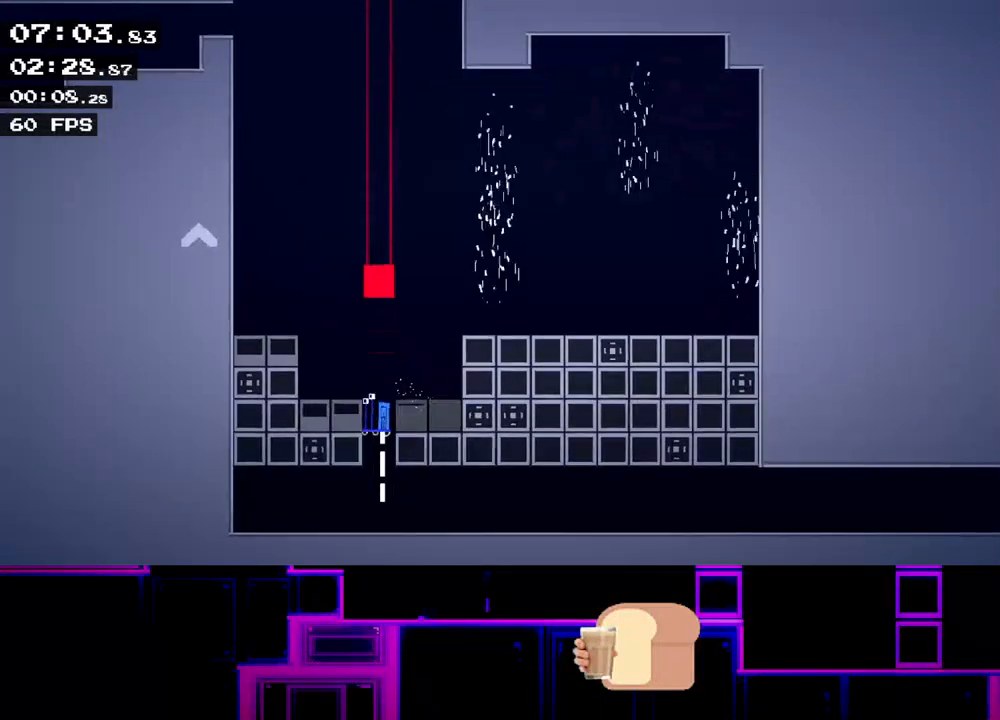
{"keys": ["right"], "events": [[150, "right", "down"]]}
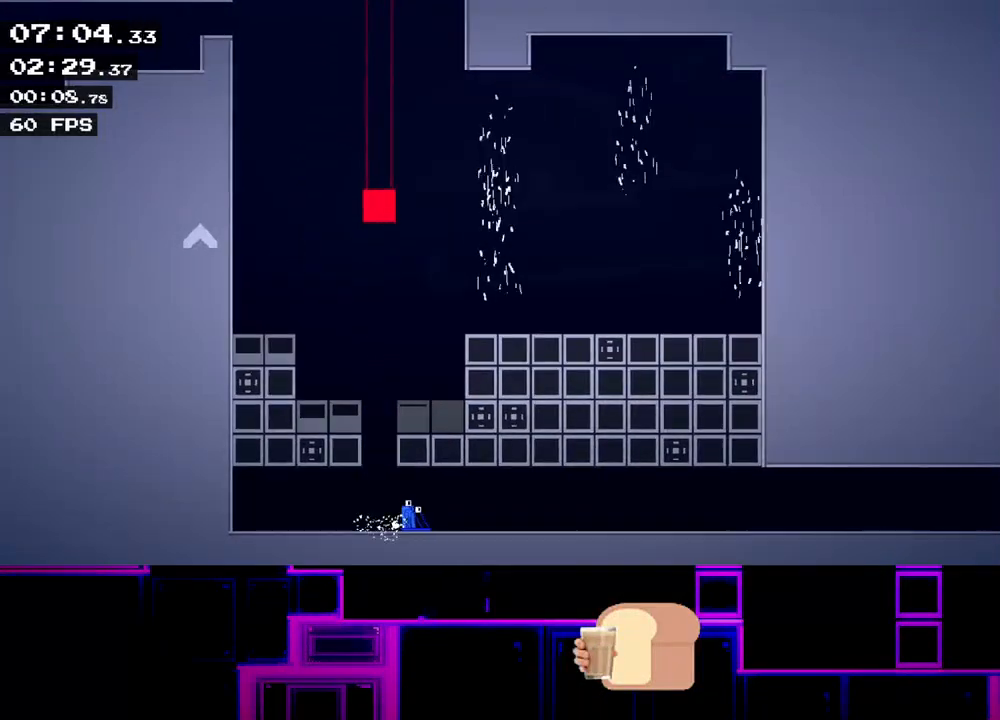
{"keys": ["right"], "events": []}
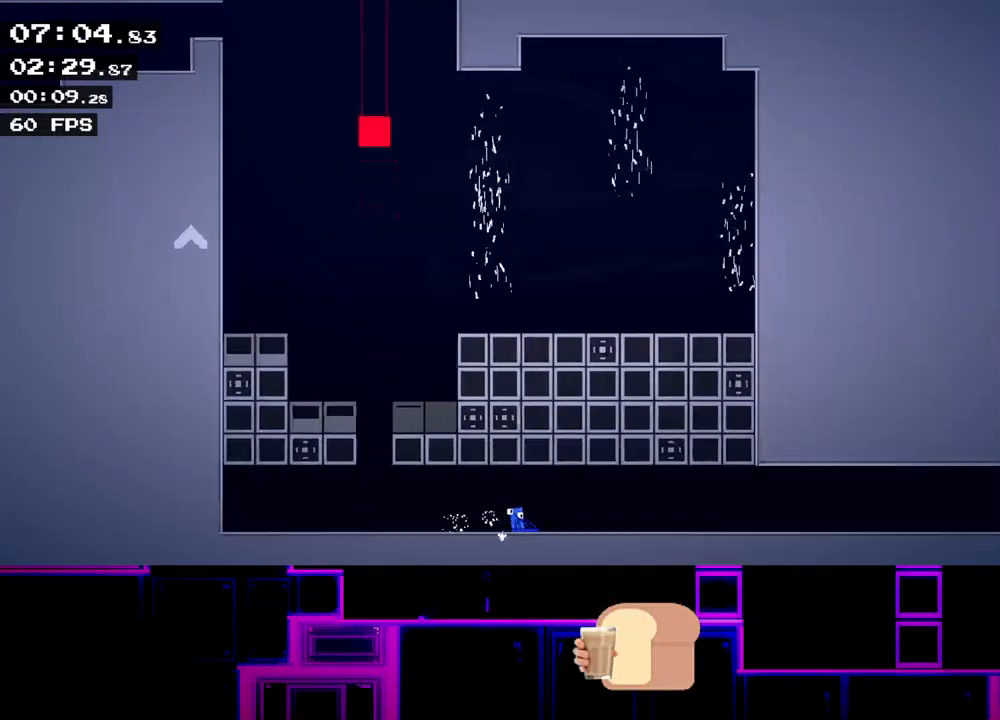
{"keys": ["right"], "events": []}
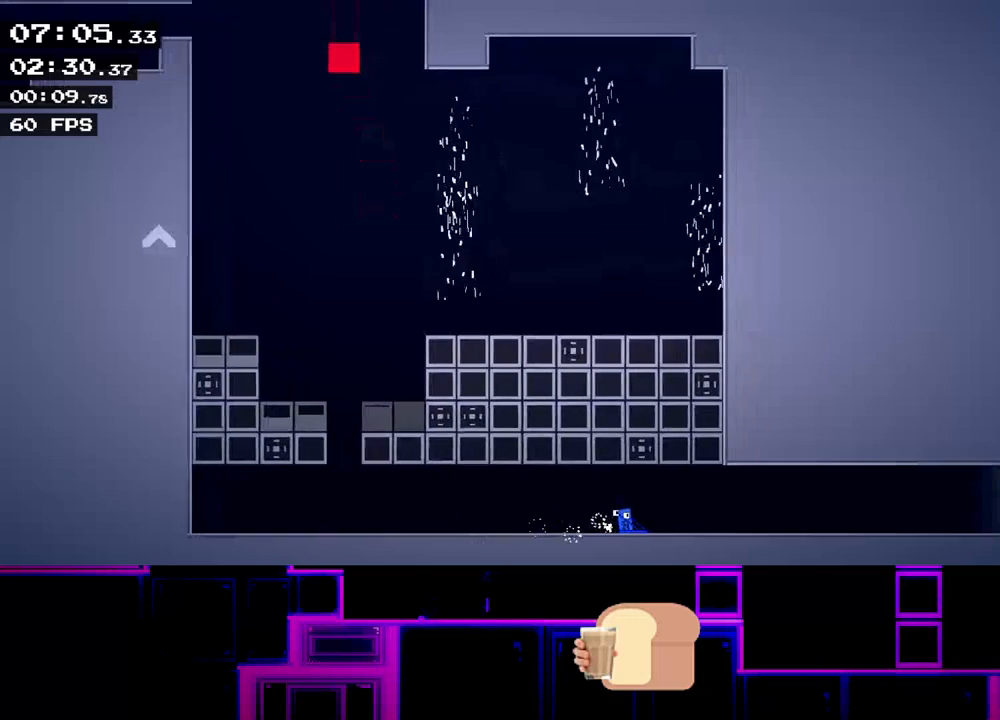
{"keys": ["right"], "events": []}
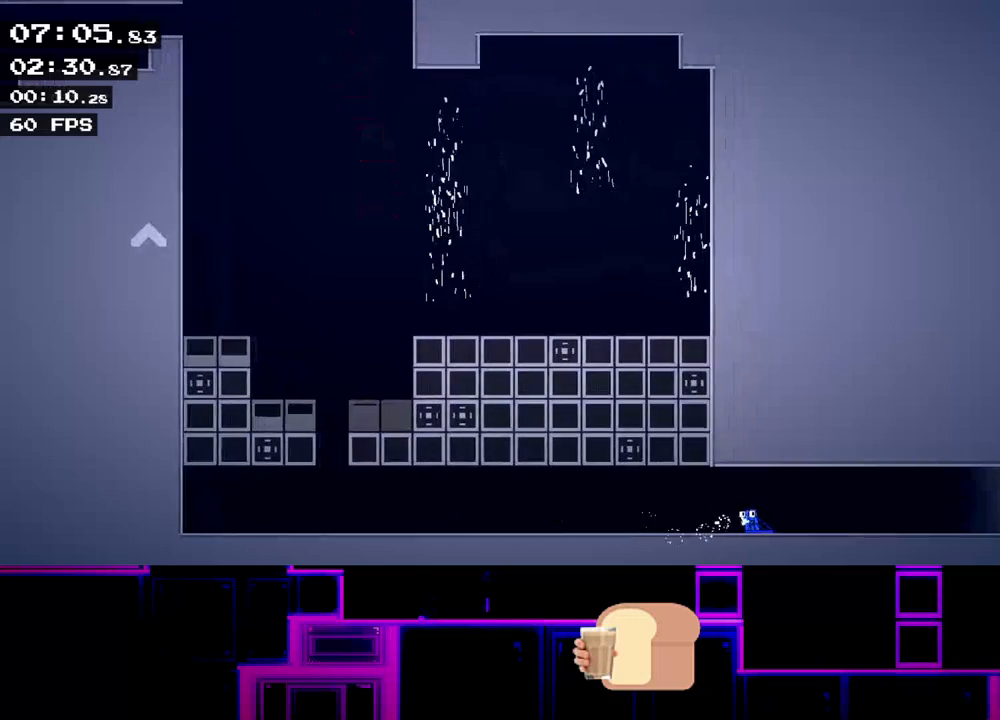
{"keys": ["right"], "events": []}
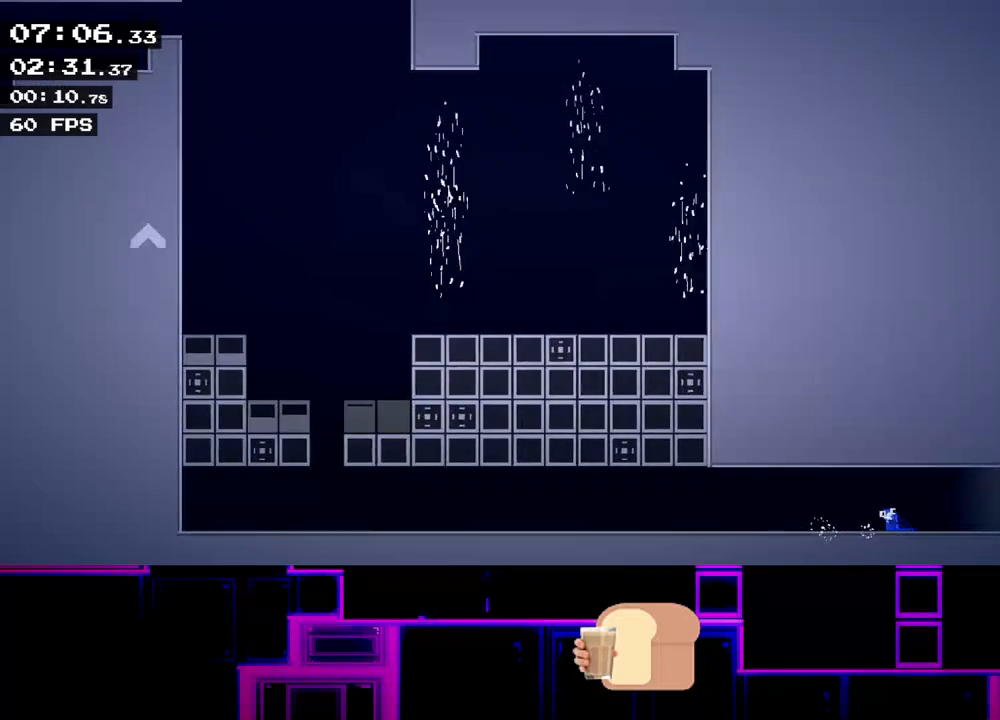
{"keys": ["right"], "events": []}
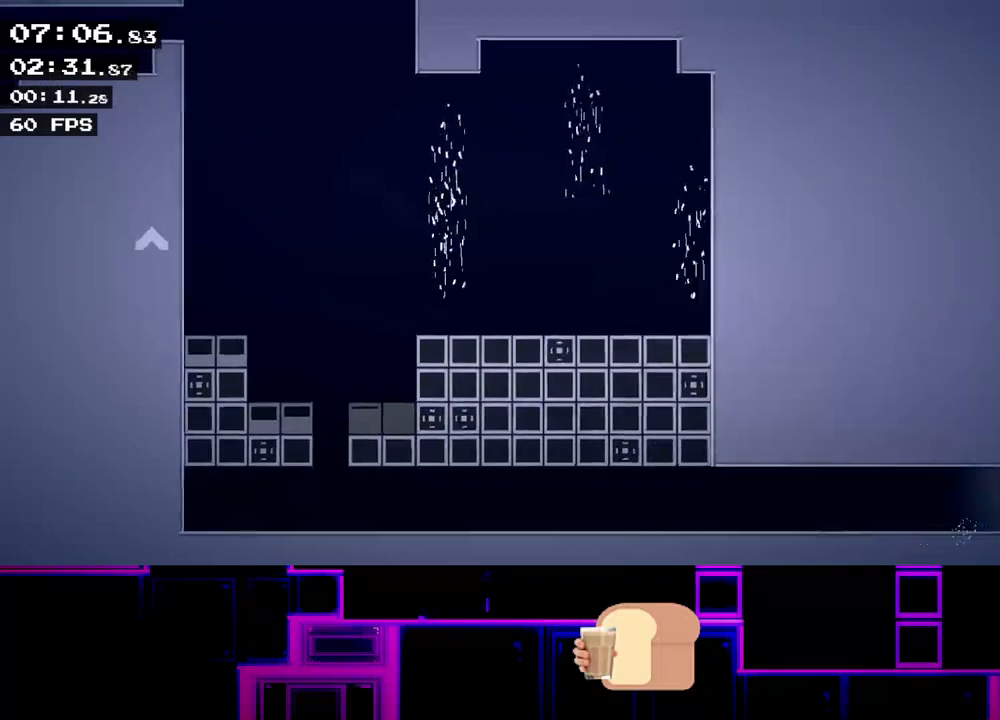
{"keys": ["right"], "events": [[317, "right", "up"], [433, "right", "down"]]}
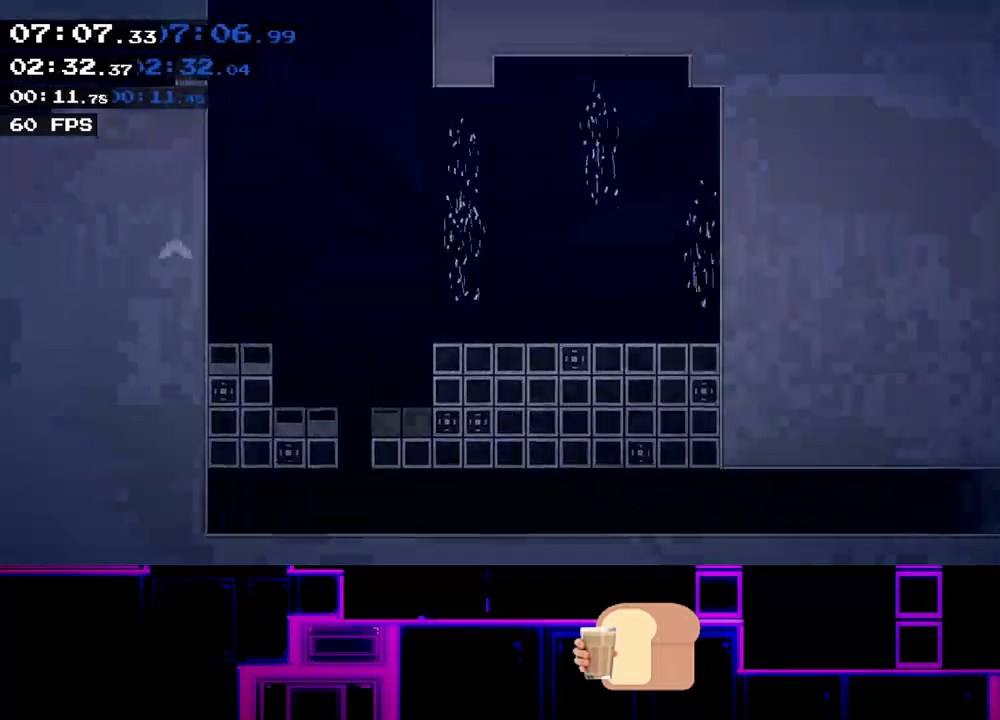
{"keys": ["right"], "events": []}
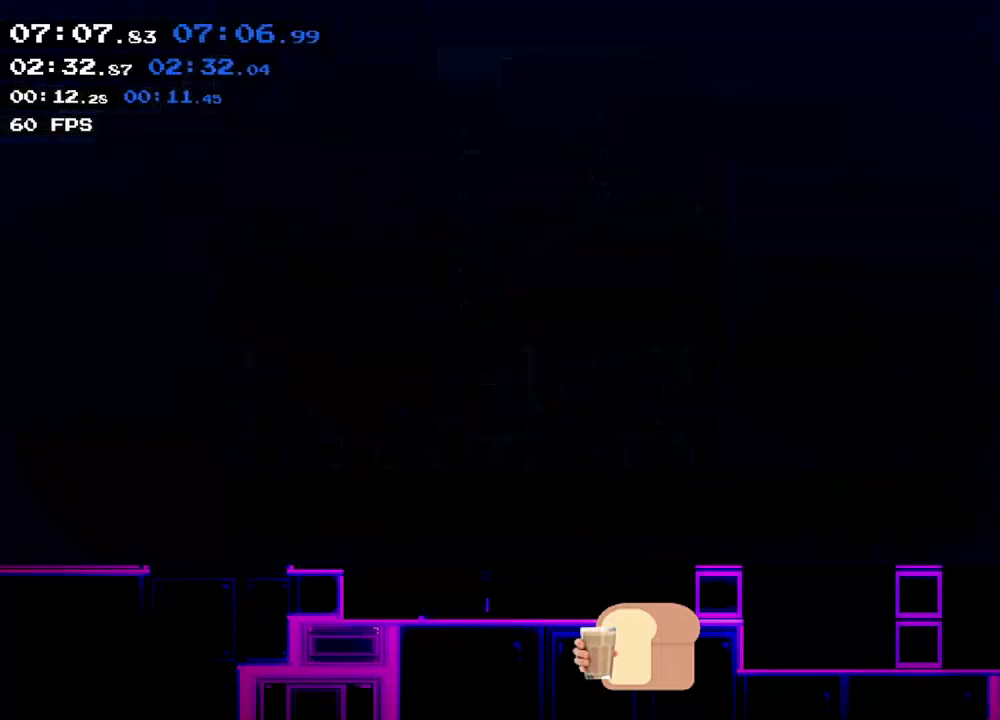
{"keys": ["right"], "events": []}
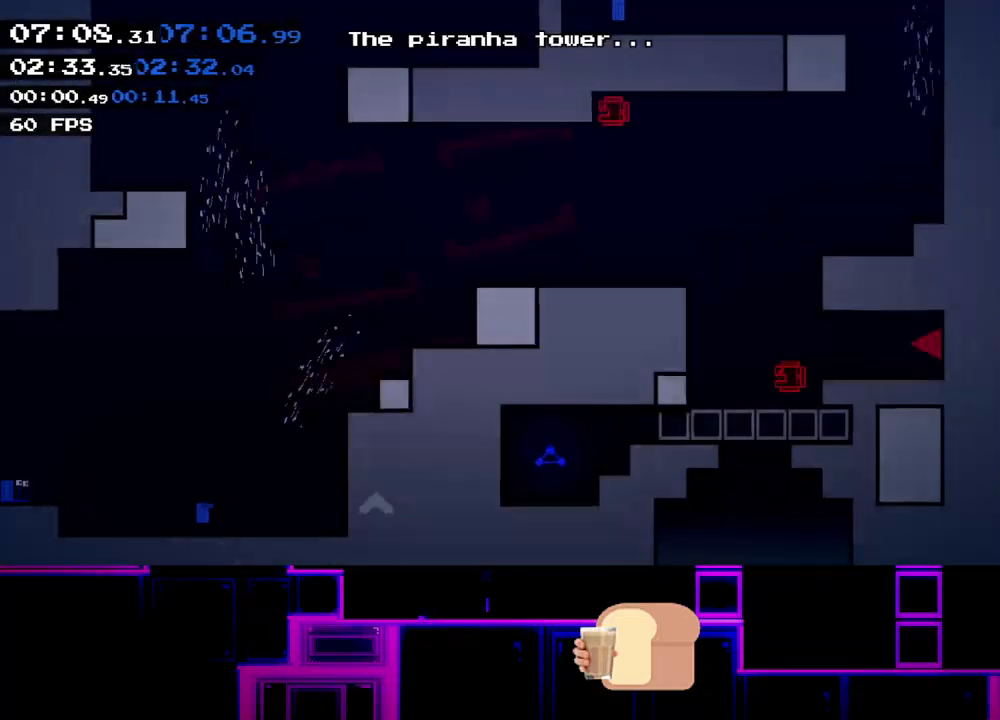
{"keys": ["right"], "events": []}
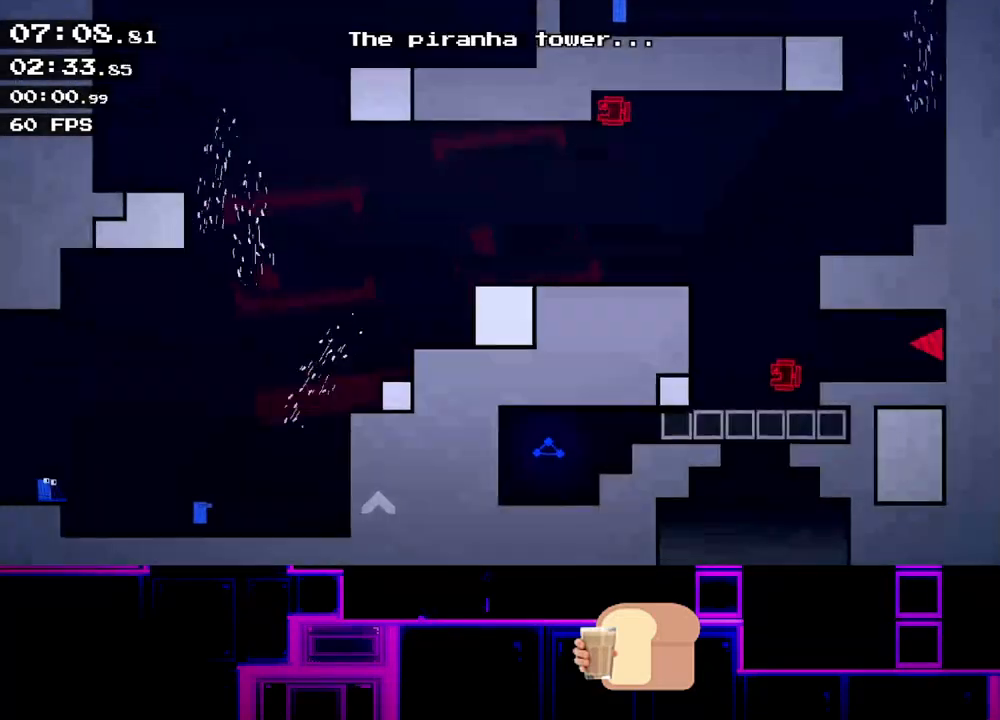
{"keys": ["right"], "events": []}
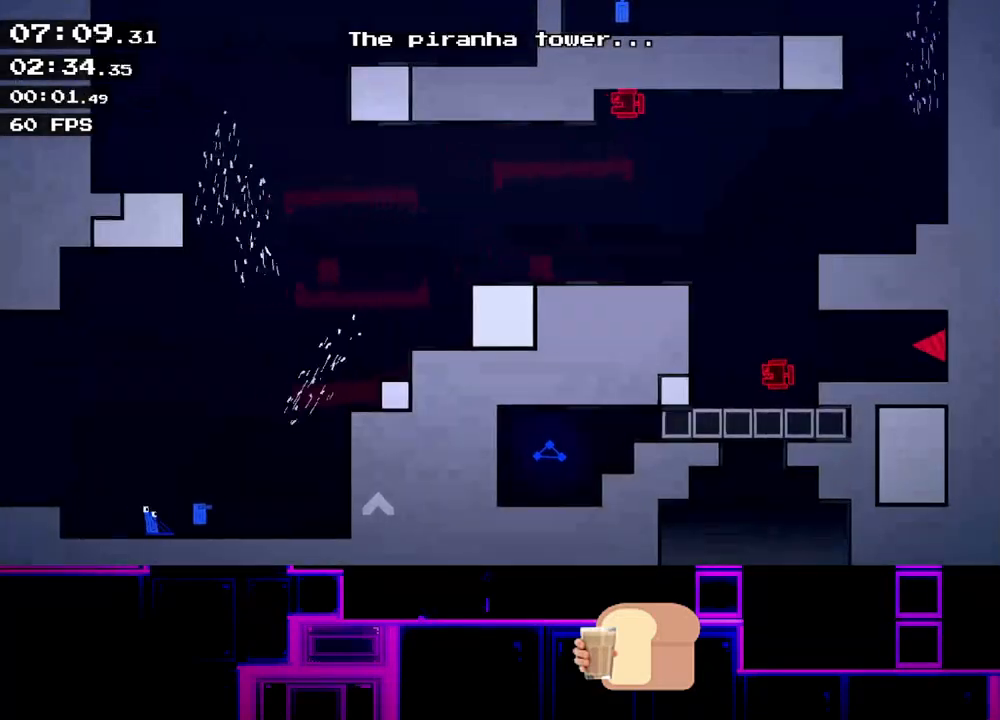
{"keys": ["right", "up"], "events": [[100, "up", "down"], [250, "up", "up"], [333, "up", "down"]]}
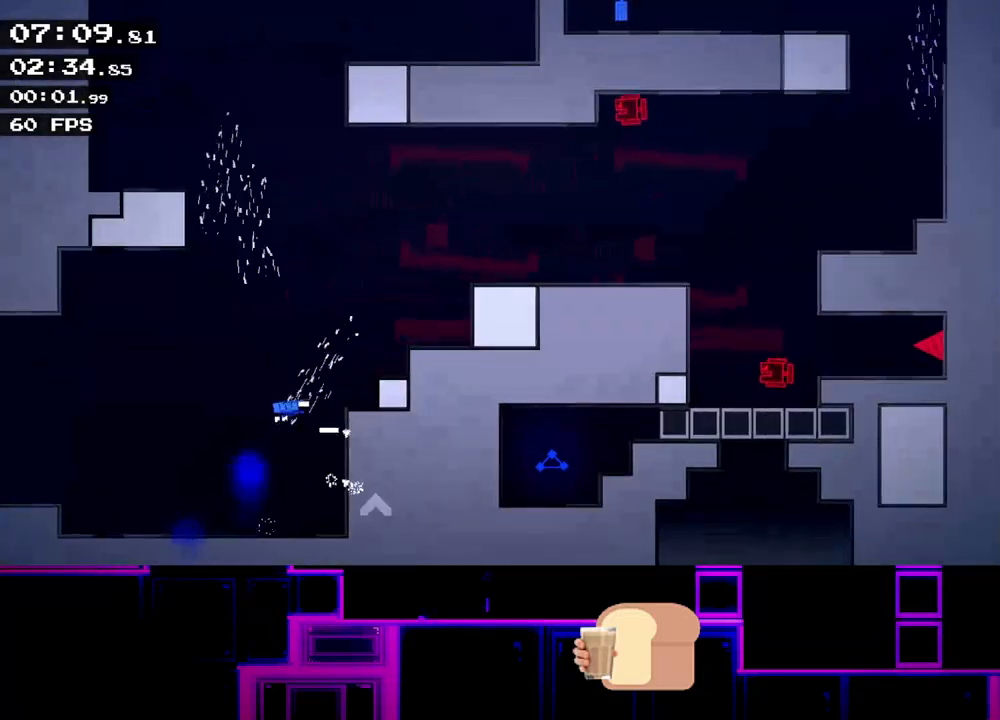
{"keys": ["right"], "events": [[433, "up", "up"]]}
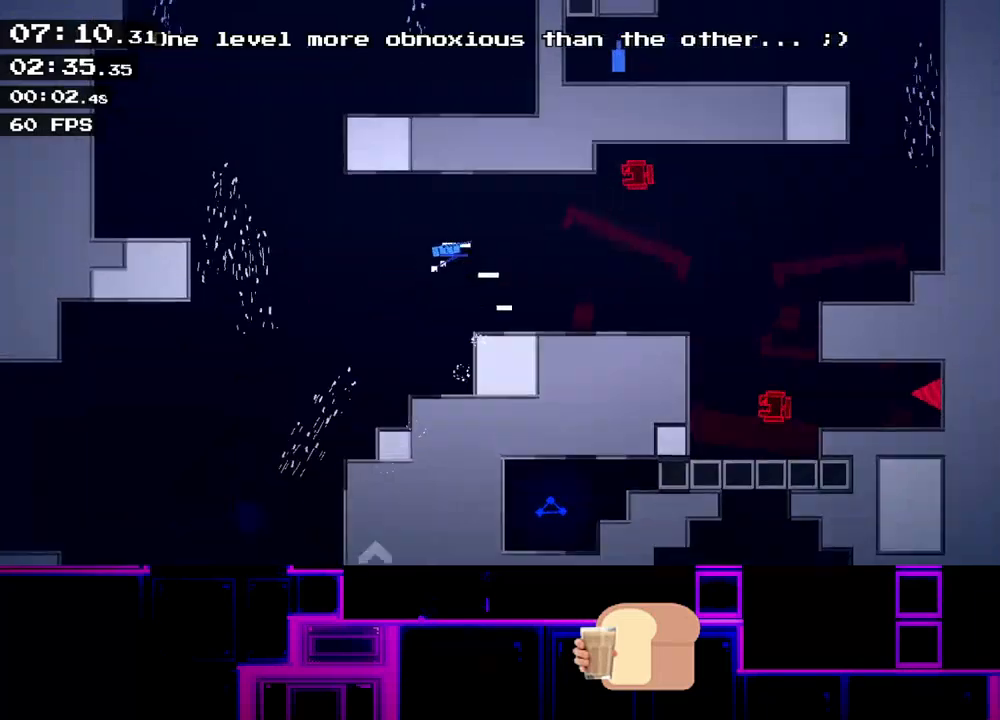
{"keys": ["right"], "events": []}
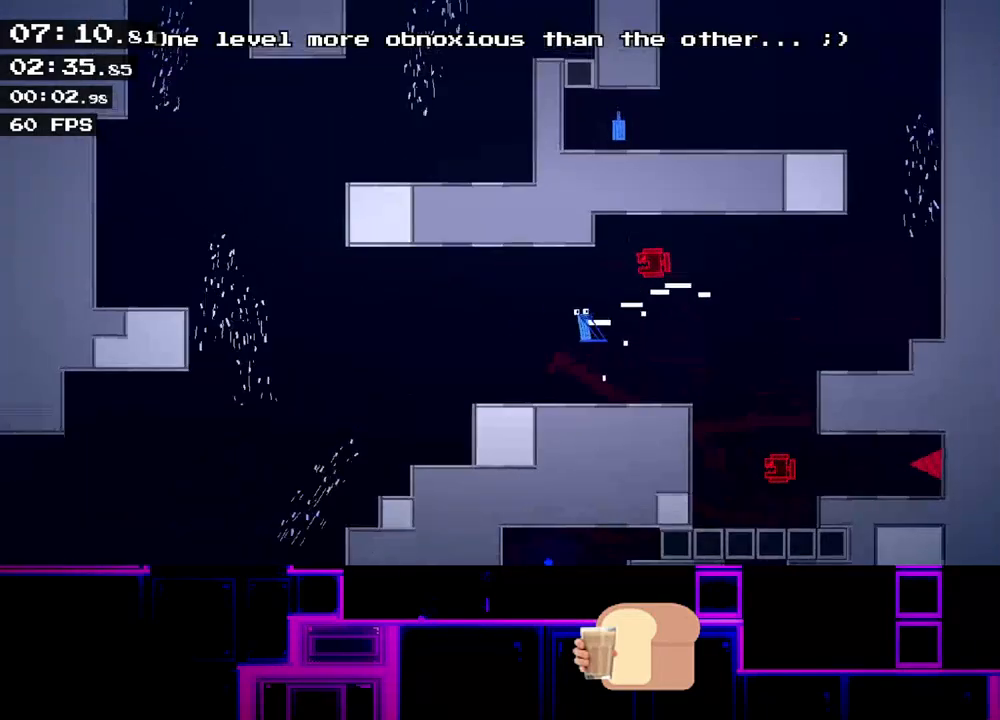
{"keys": ["right", "up"], "events": [[350, "up", "down"]]}
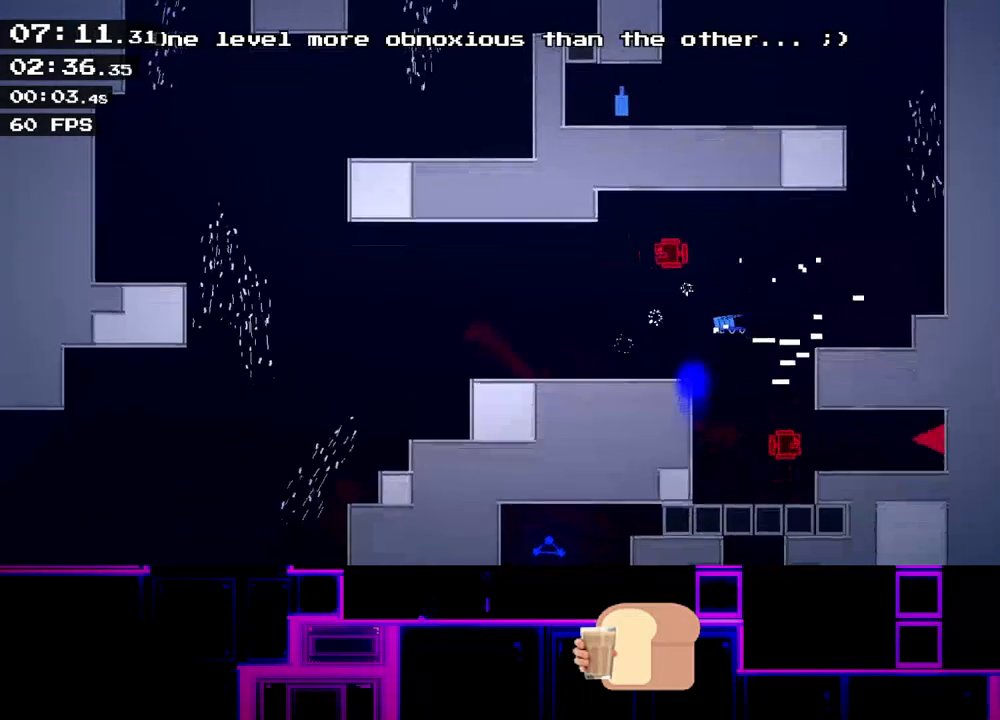
{"keys": ["right", "up"], "events": [[350, "up", "up"], [500, "up", "down"]]}
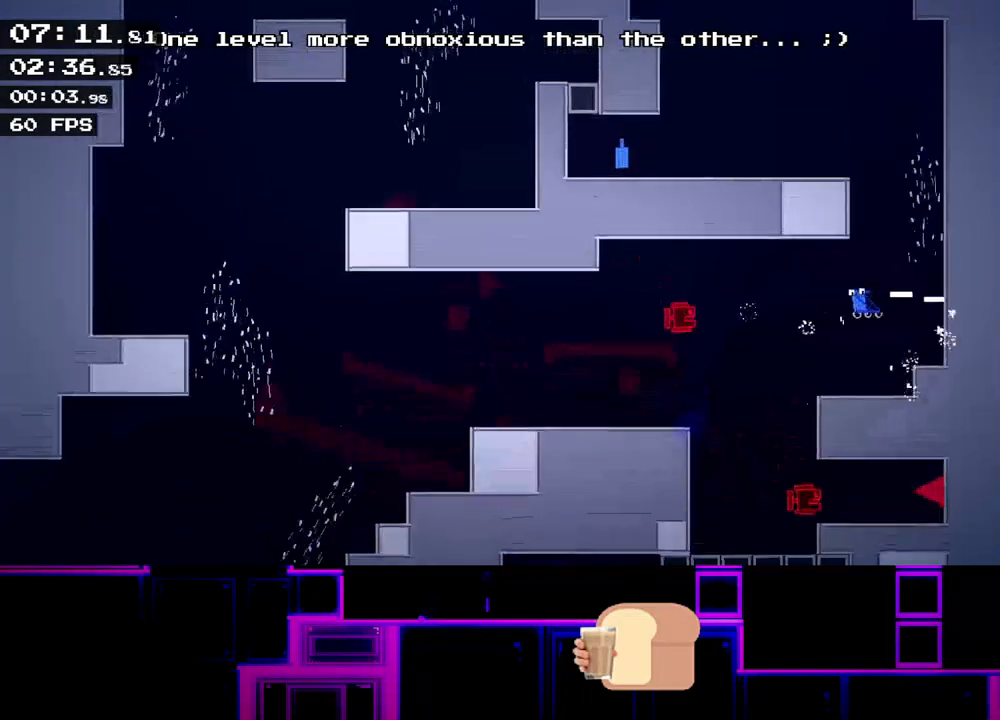
{"keys": ["left", "up"], "events": [[100, "left", "down"], [133, "right", "up"]]}
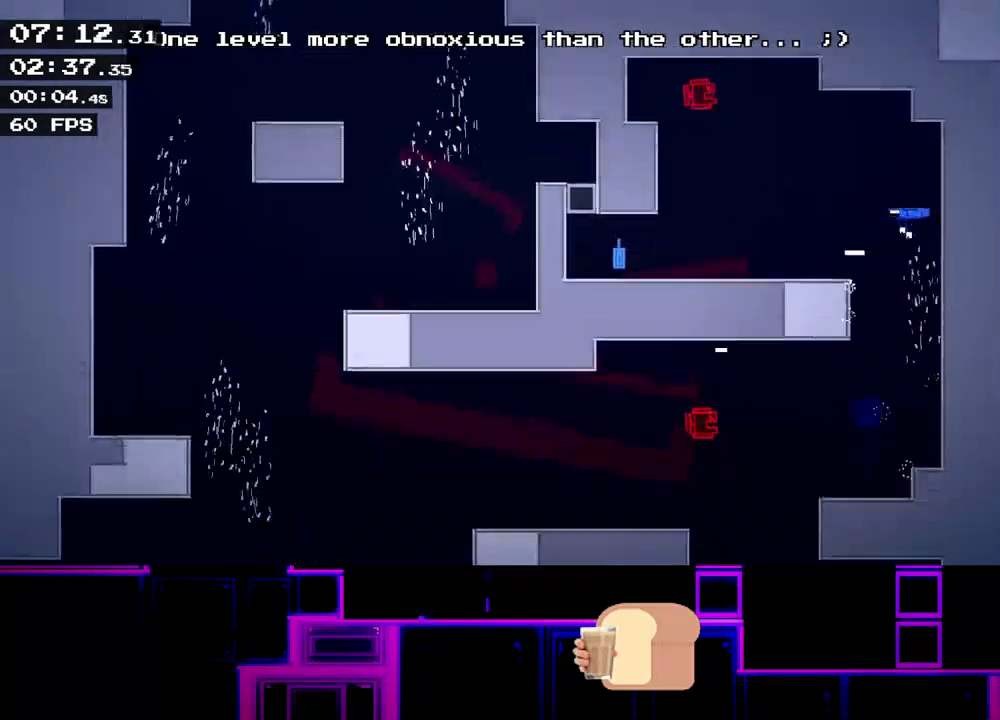
{"keys": ["left"], "events": [[83, "up", "up"]]}
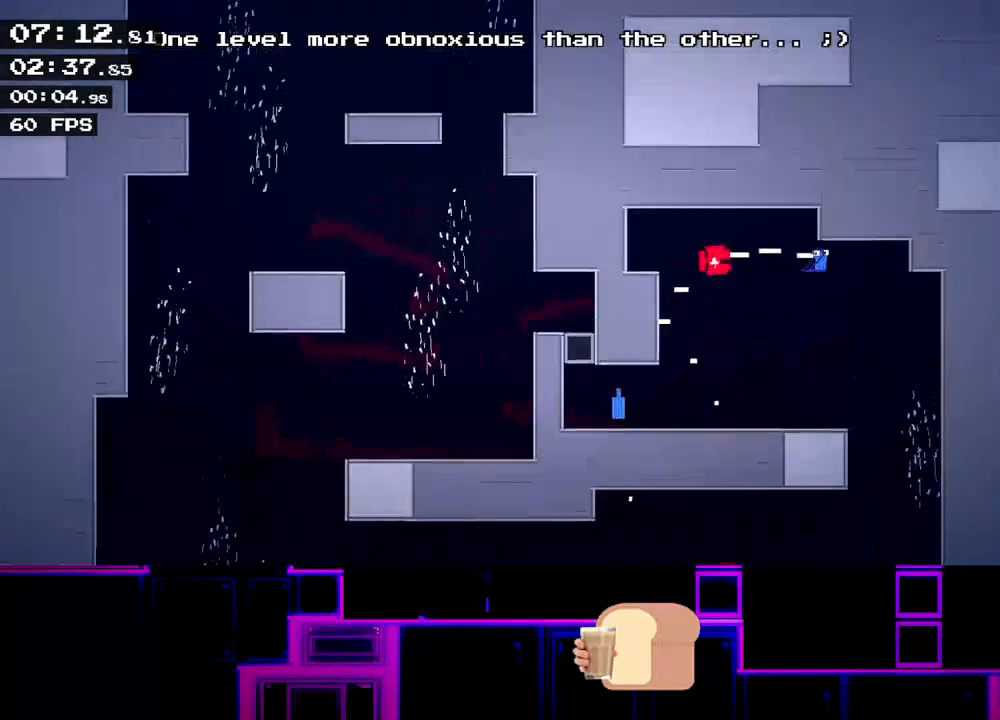
{"keys": ["left"], "events": []}
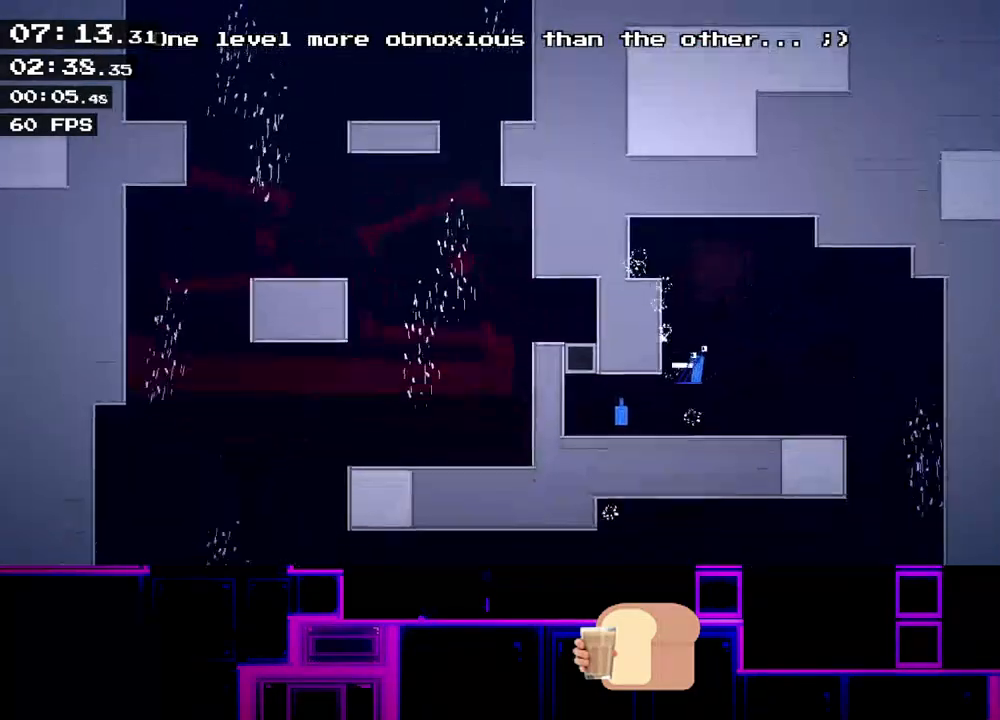
{"keys": [], "events": [[467, "up", "down"], [500, "left", "up"], [500, "up", "up"]]}
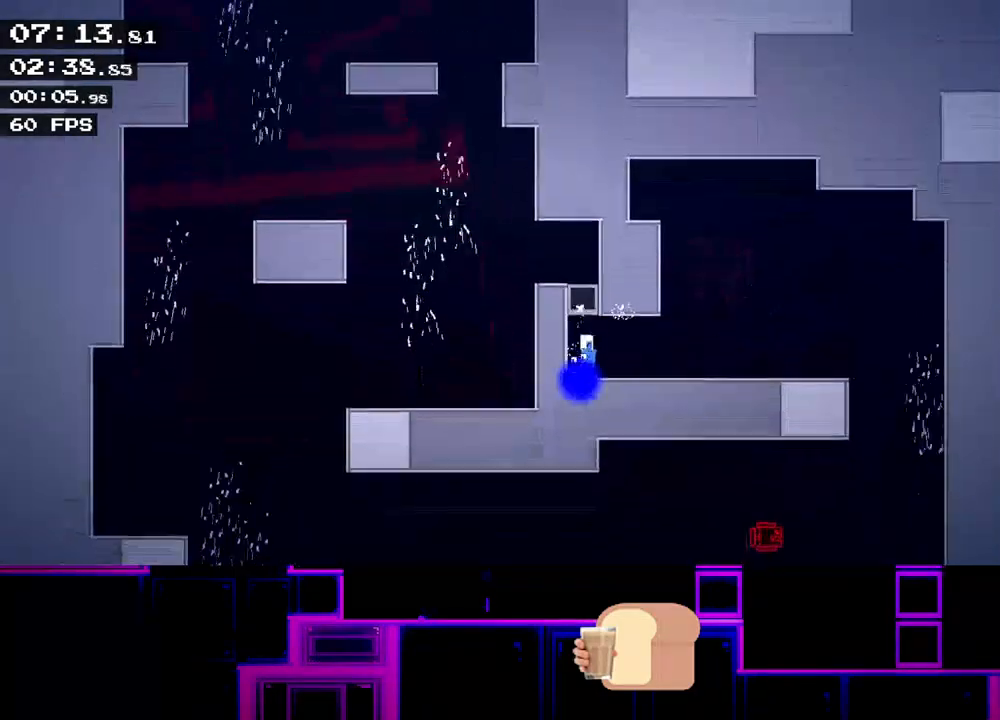
{"keys": ["up"], "events": [[50, "up", "down"], [100, "up", "up"], [400, "up", "down"], [433, "up", "up"], [483, "up", "down"]]}
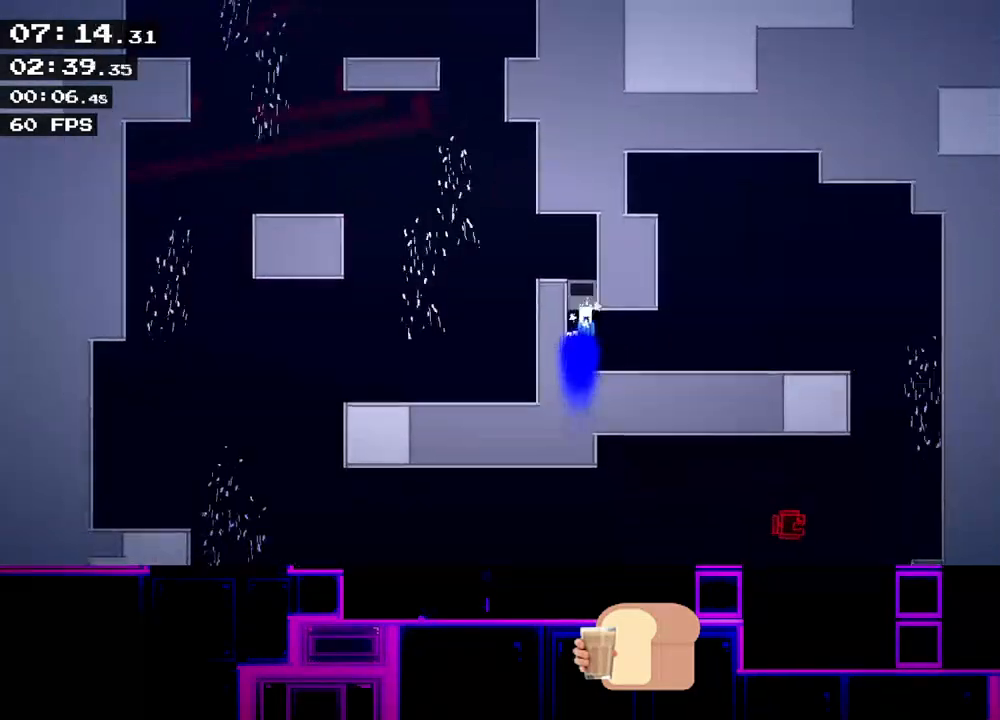
{"keys": [], "events": [[33, "up", "up"]]}
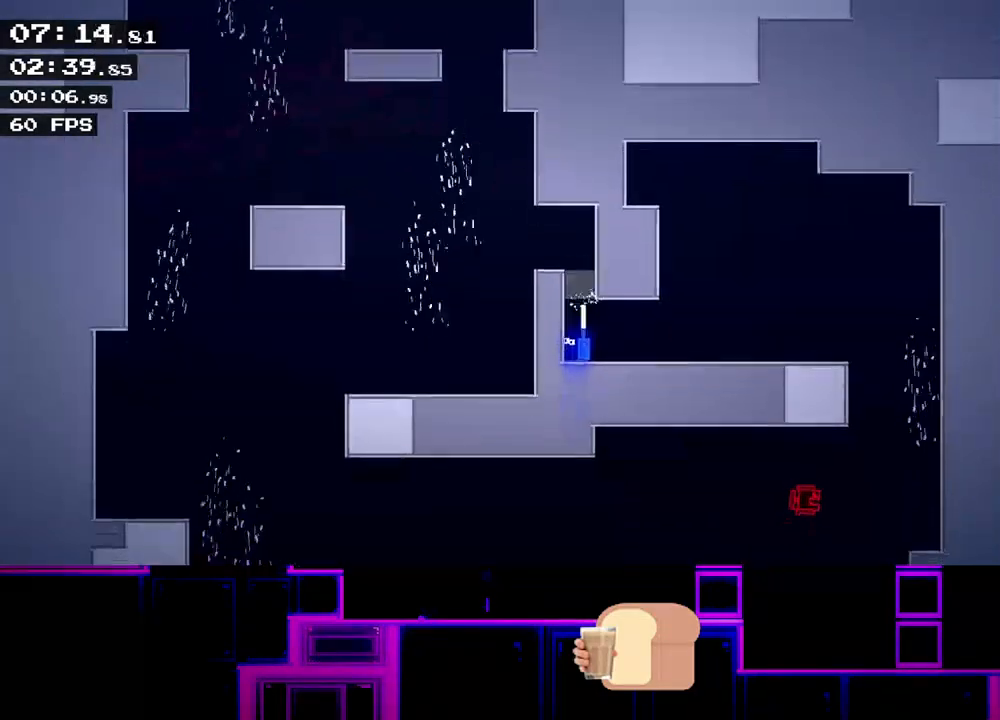
{"keys": ["left"], "events": [[17, "right", "down"], [333, "right", "up"], [450, "left", "down"]]}
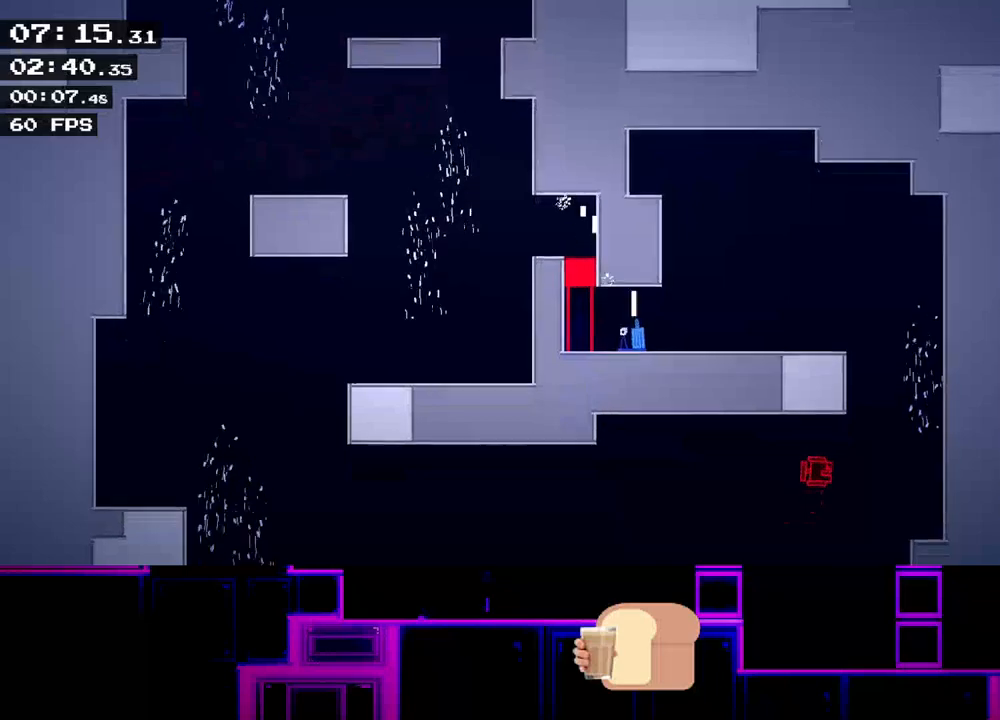
{"keys": ["left"], "events": [[50, "left", "up"], [433, "left", "down"]]}
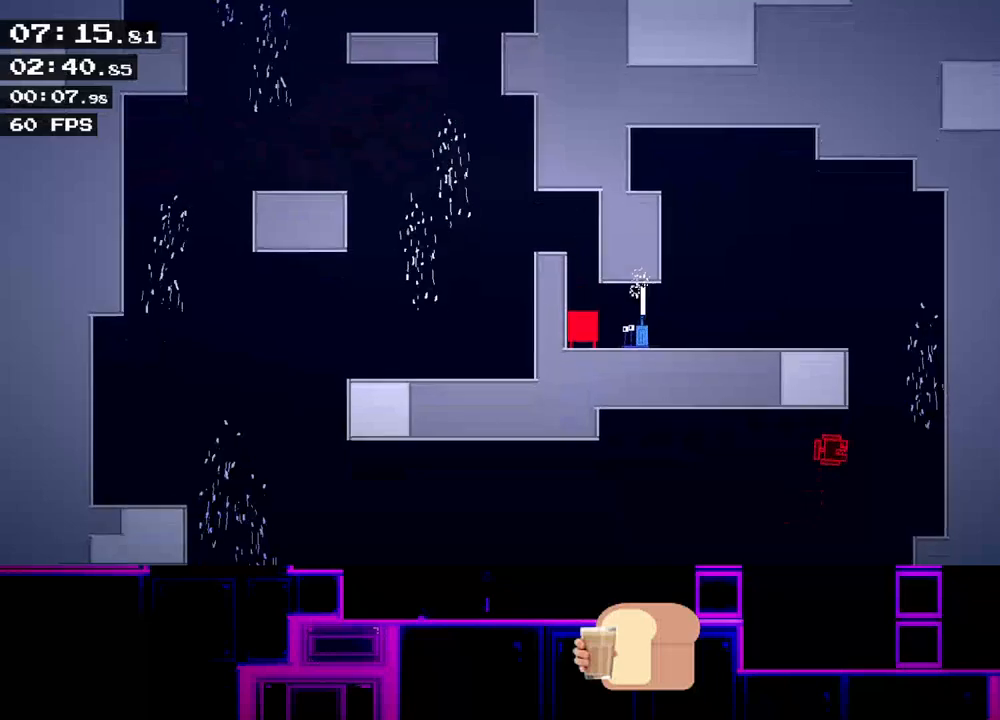
{"keys": ["left", "up"], "events": [[300, "up", "down"]]}
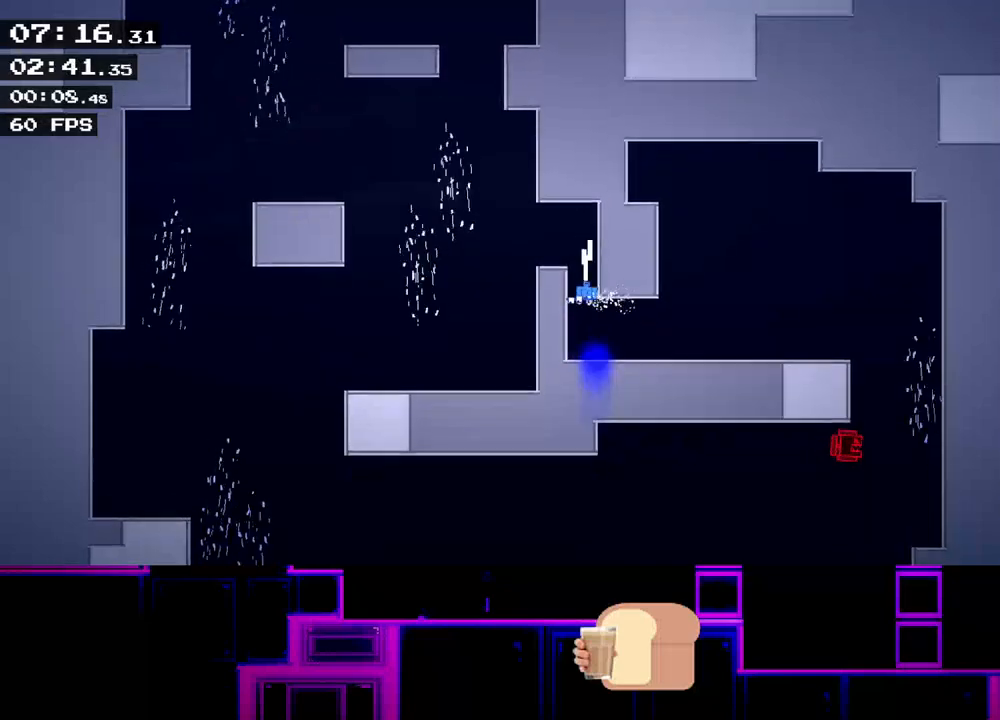
{"keys": ["left"], "events": [[150, "up", "up"]]}